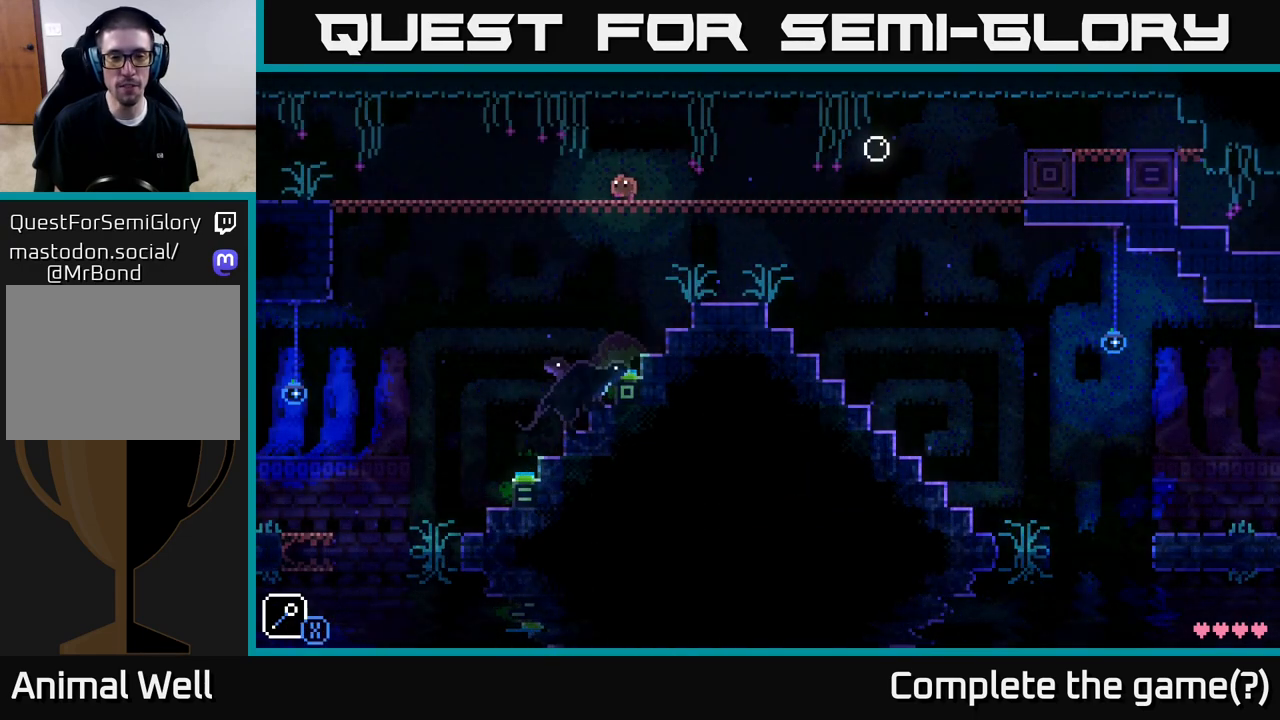
Gameplay with a controller (Xbox layout); each line is a JSON object with the inputs held at the frame after it. "events" lists button and stick changes between this image and that frame as [ms after this image, input, new state], when the widget could be followed in between.
{"buttons": [], "left_stick": "left", "right_stick": "center", "events": [[300, "X", "down"], [467, "X", "up"]]}
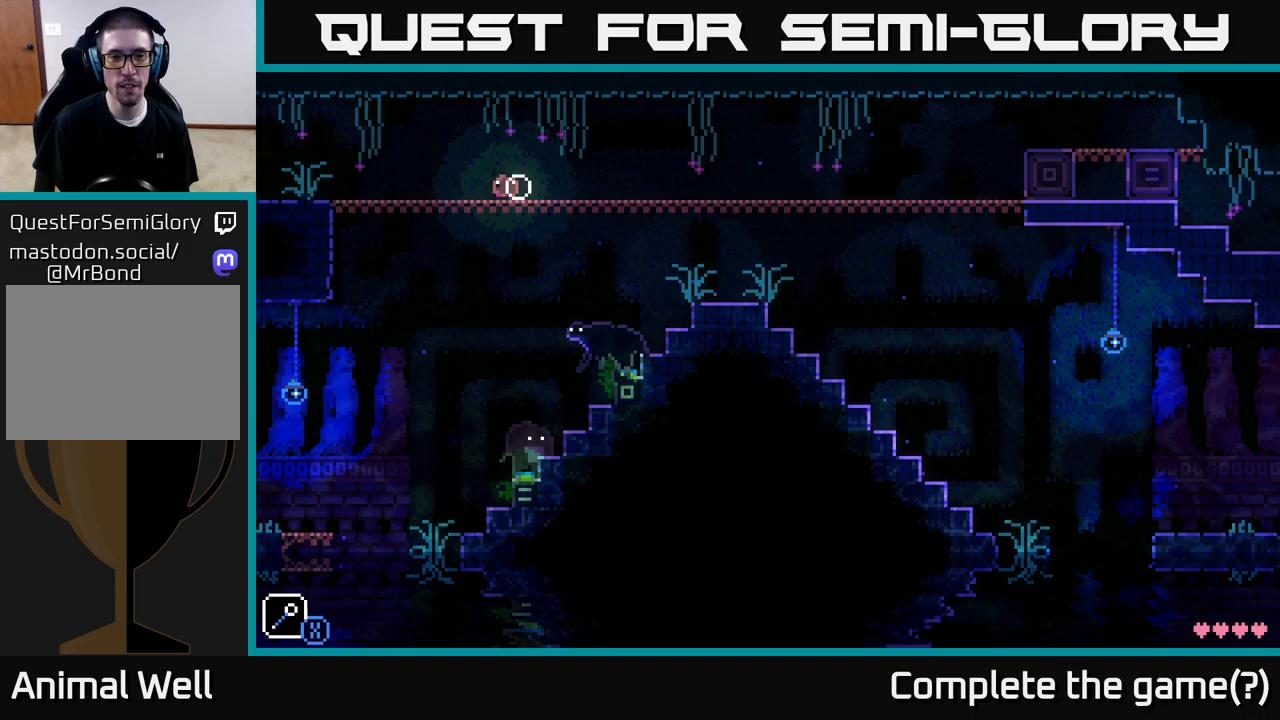
{"buttons": [], "left_stick": "left", "right_stick": "center", "events": [[83, "X", "down"], [233, "X", "up"], [350, "X", "down"], [500, "X", "up"]]}
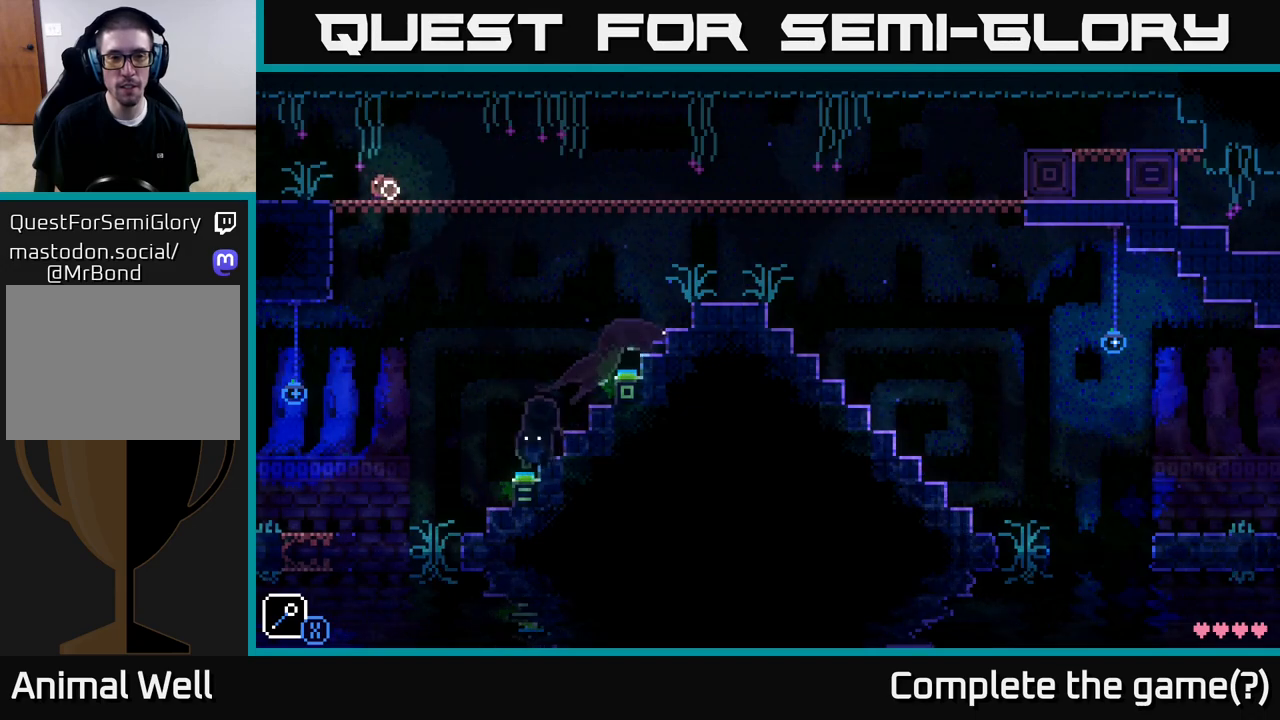
{"buttons": ["X"], "left_stick": "center", "right_stick": "center", "events": [[83, "left_stick", "center"], [150, "X", "down"], [267, "X", "up"], [450, "X", "down"]]}
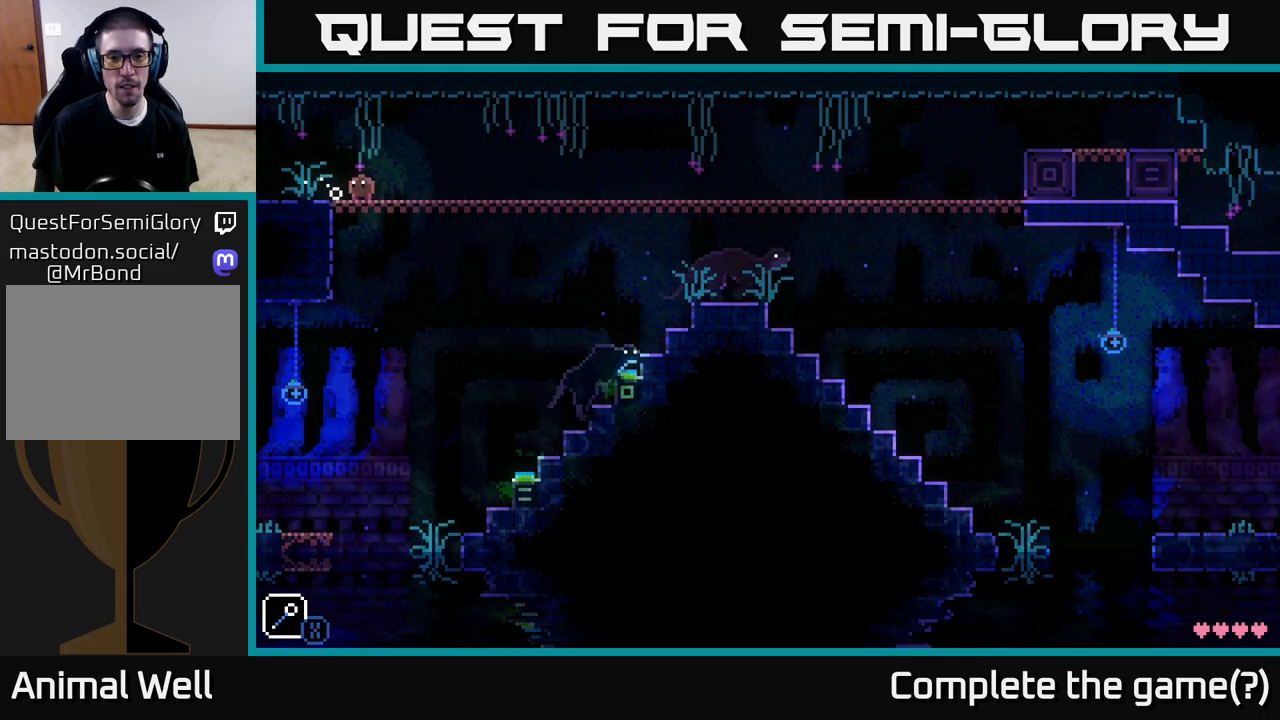
{"buttons": [], "left_stick": "center", "right_stick": "center", "events": [[83, "X", "up"], [233, "X", "down"], [383, "X", "up"]]}
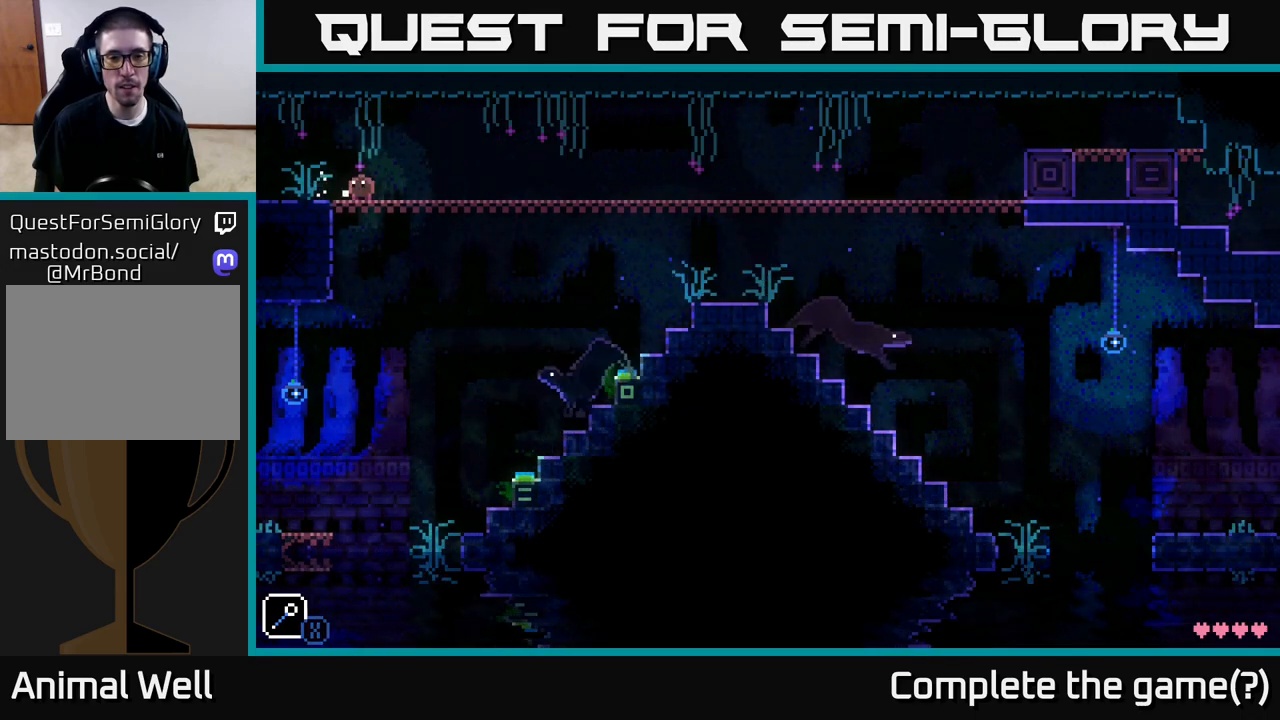
{"buttons": [], "left_stick": "right", "right_stick": "center", "events": [[33, "X", "down"], [183, "X", "up"], [300, "left_stick", "right"], [317, "X", "down"], [433, "X", "up"]]}
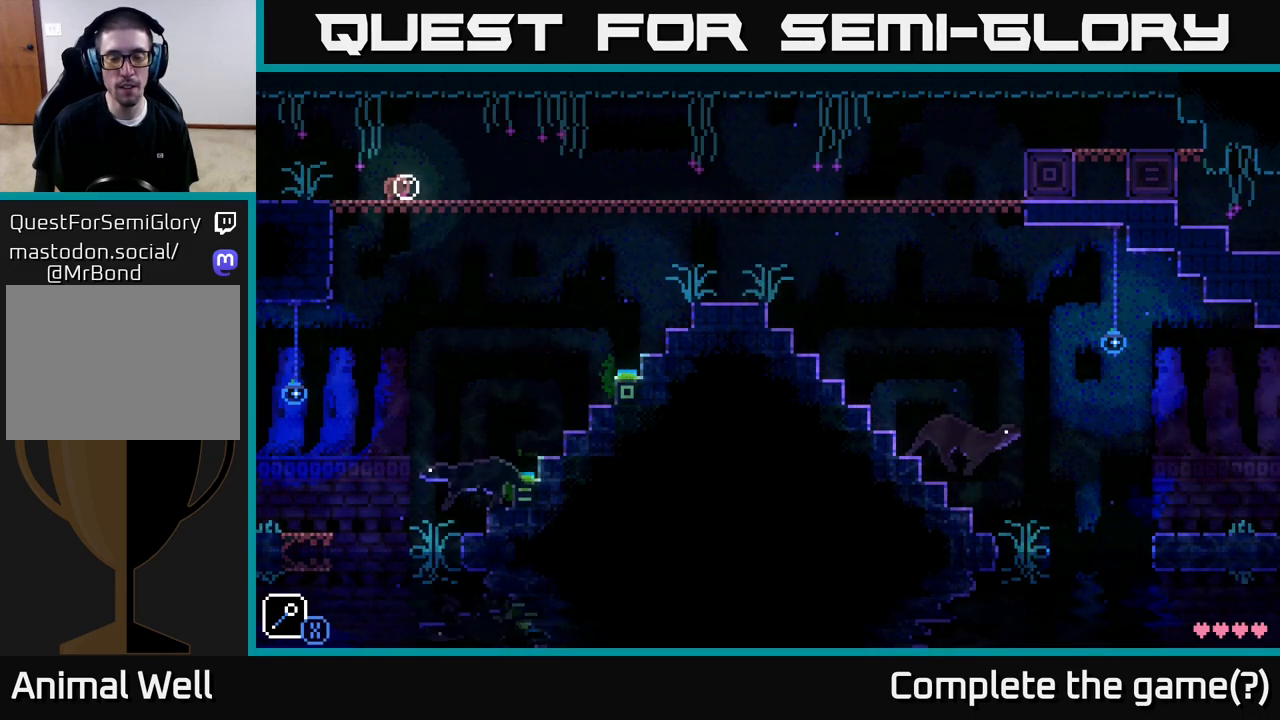
{"buttons": [], "left_stick": "right", "right_stick": "center", "events": []}
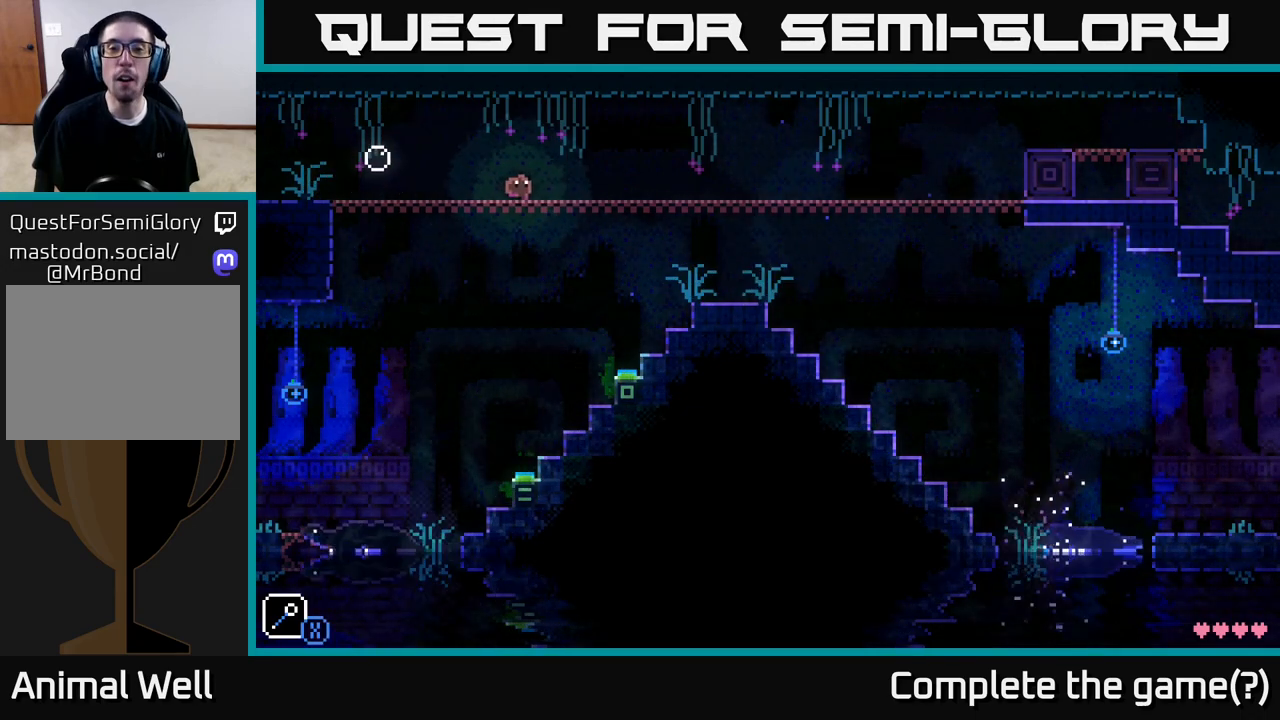
{"buttons": [], "left_stick": "right", "right_stick": "center", "events": [[267, "Y", "down"], [417, "Y", "up"]]}
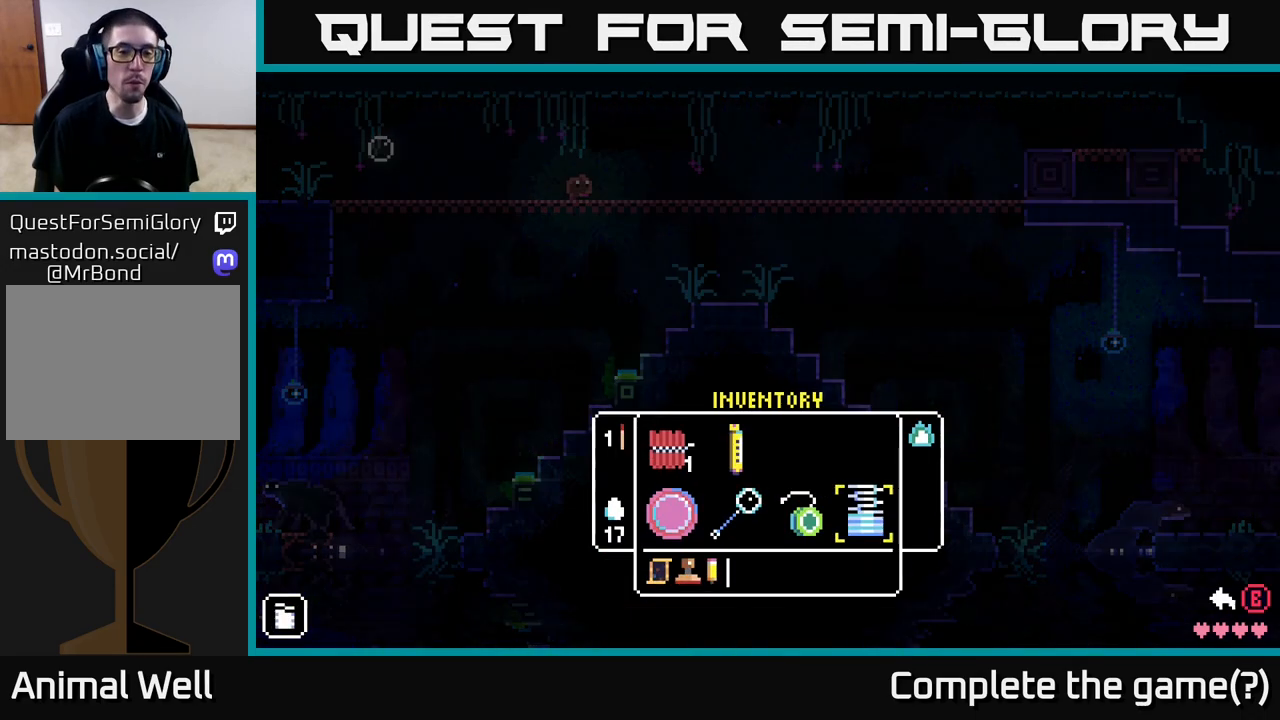
{"buttons": [], "left_stick": "center", "right_stick": "center", "events": [[283, "left_stick", "center"]]}
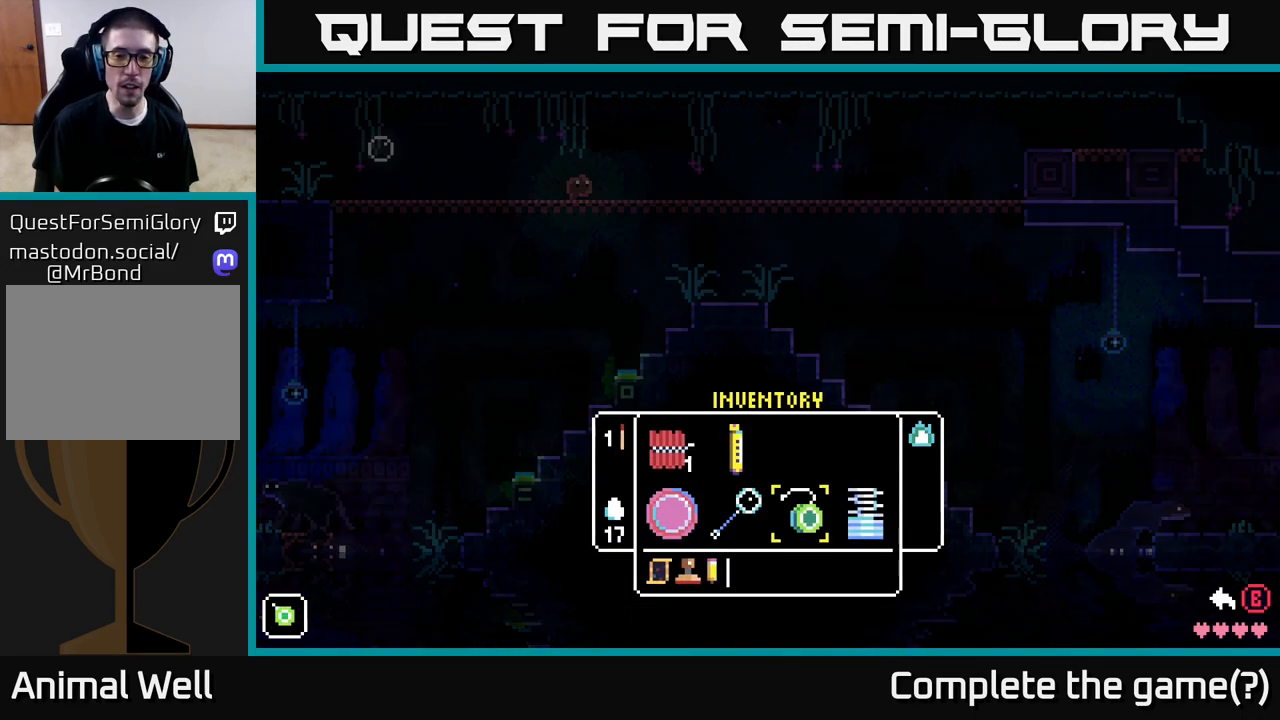
{"buttons": [], "left_stick": "right", "right_stick": "center", "events": [[367, "left_stick", "right"]]}
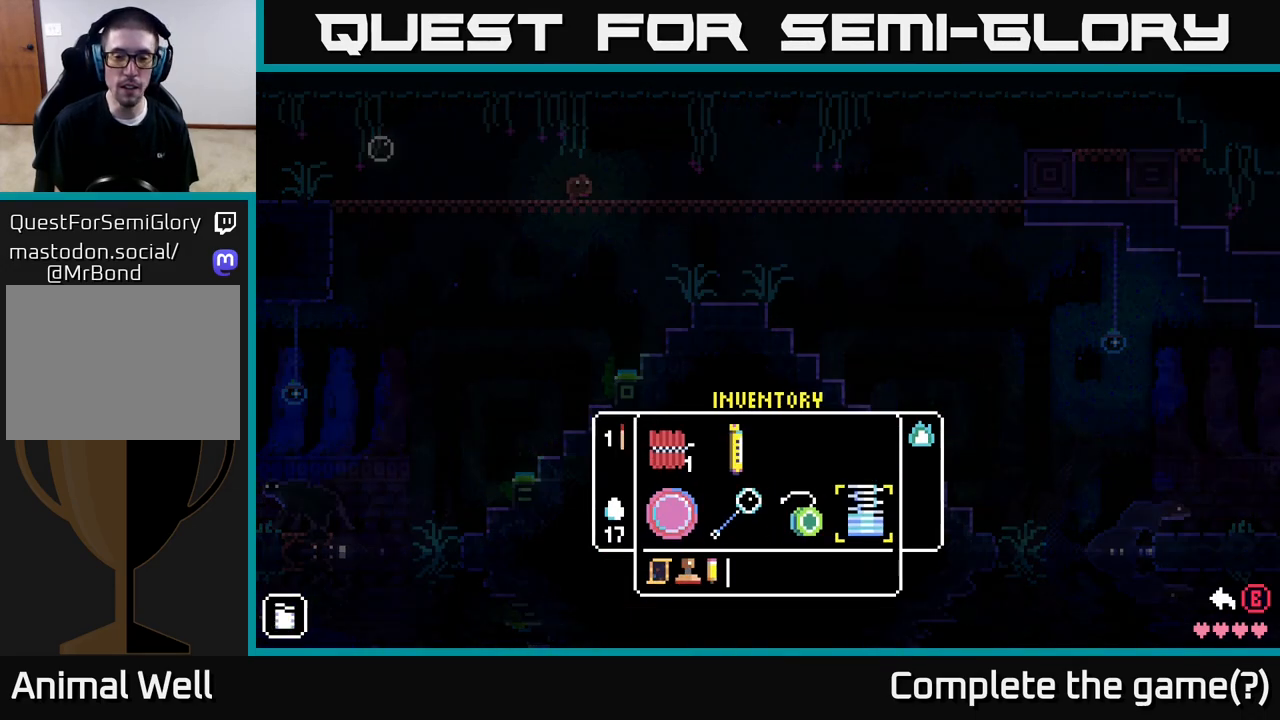
{"buttons": [], "left_stick": "center", "right_stick": "center", "events": [[67, "left_stick", "center"]]}
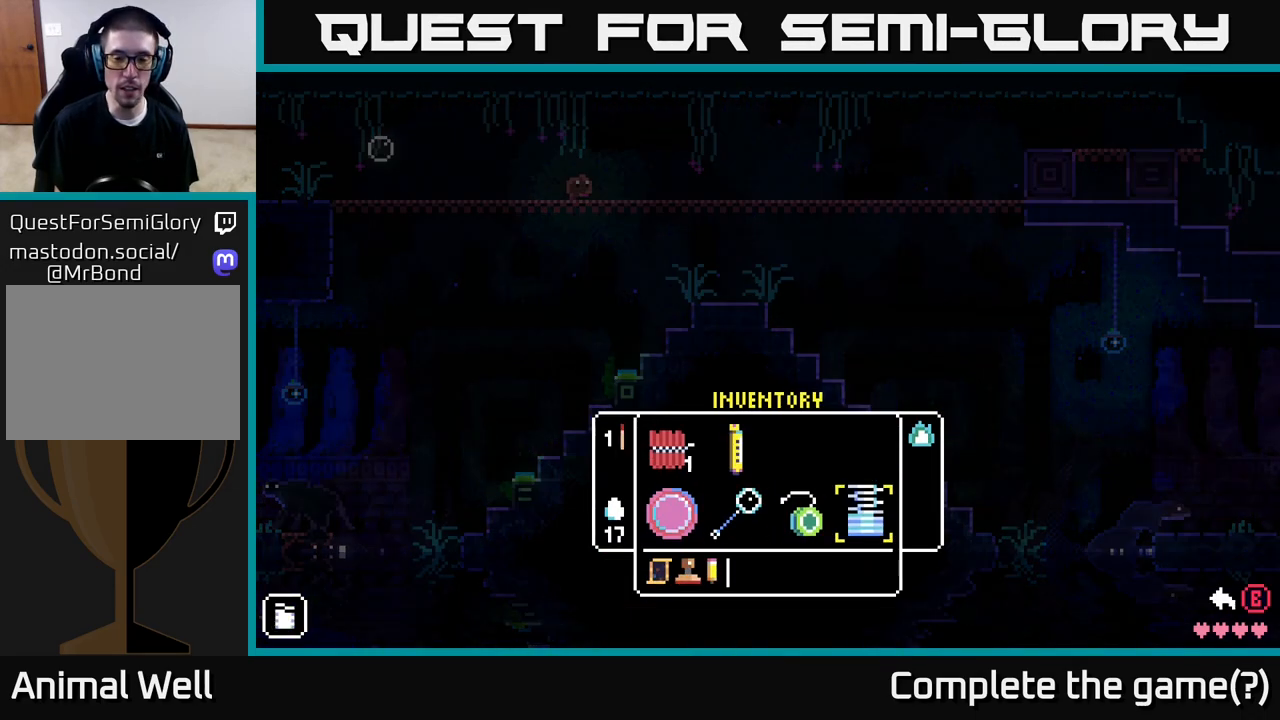
{"buttons": [], "left_stick": "down-left", "right_stick": "center", "events": [[350, "left_stick", "down-left"]]}
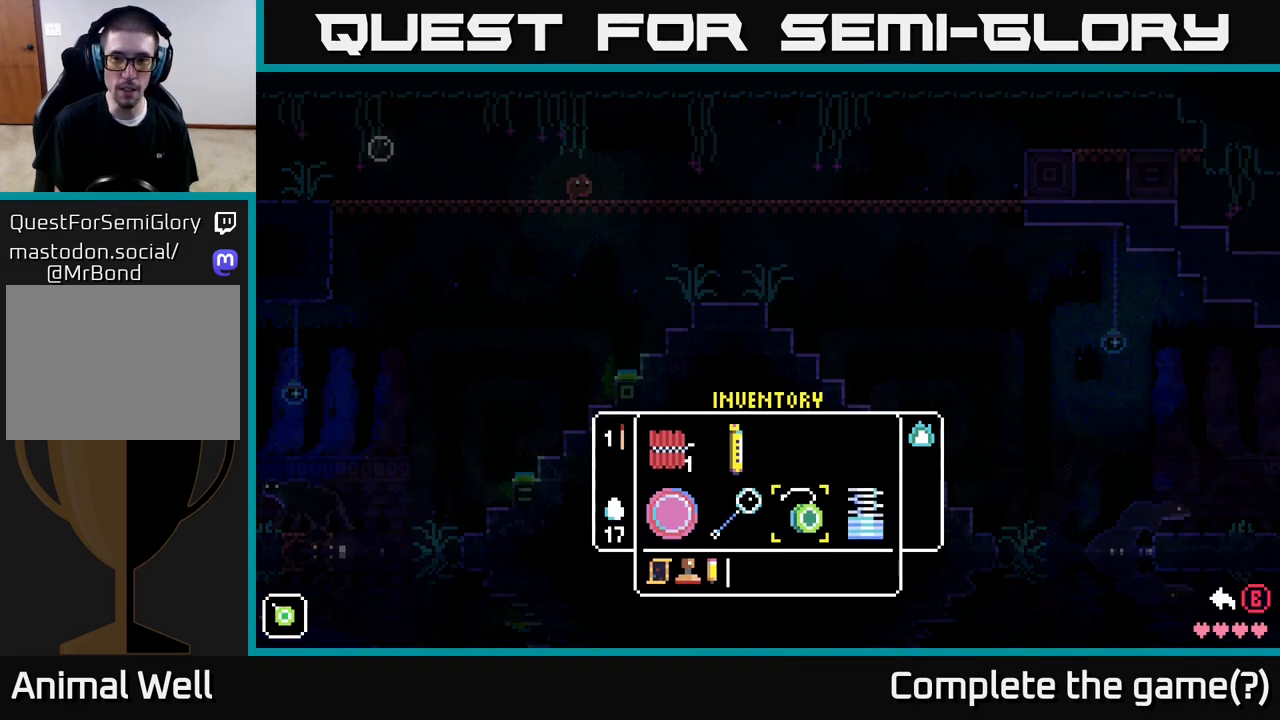
{"buttons": [], "left_stick": "right", "right_stick": "center", "events": [[67, "left_stick", "center"], [317, "X", "down"], [433, "X", "up"], [500, "left_stick", "right"]]}
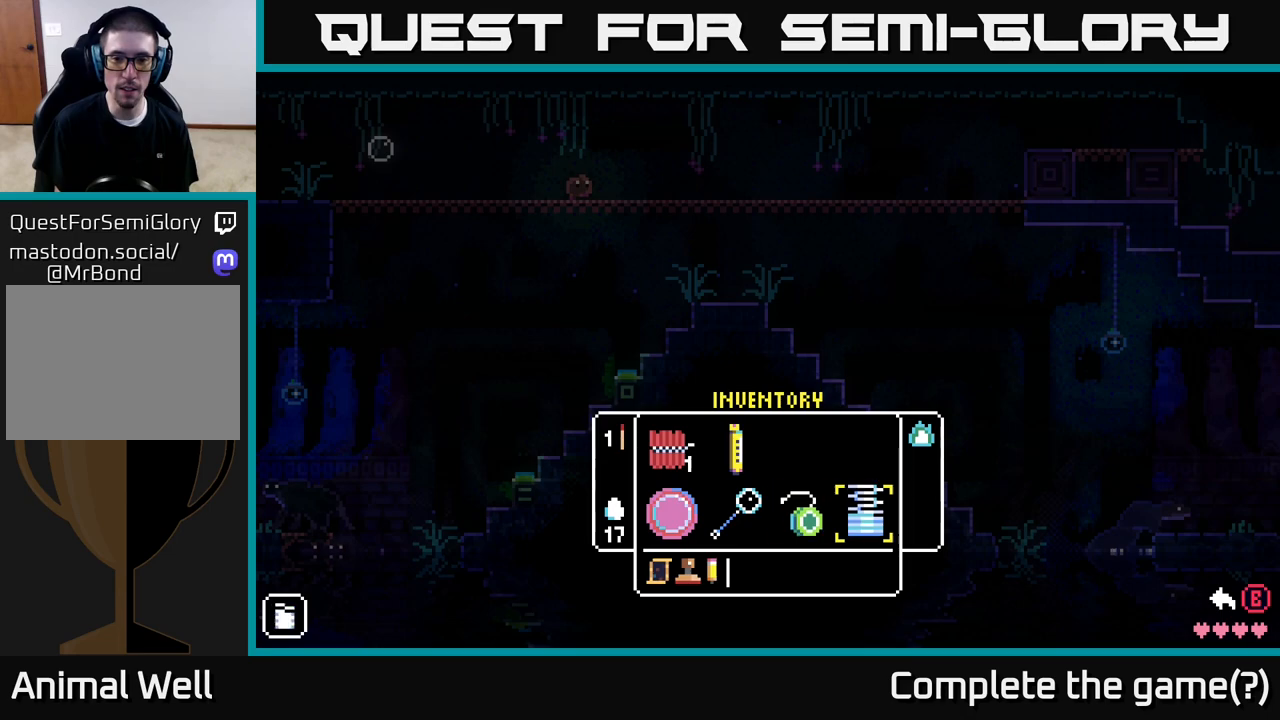
{"buttons": [], "left_stick": "left", "right_stick": "center", "events": [[50, "A", "down"], [150, "A", "up"], [367, "left_stick", "left"]]}
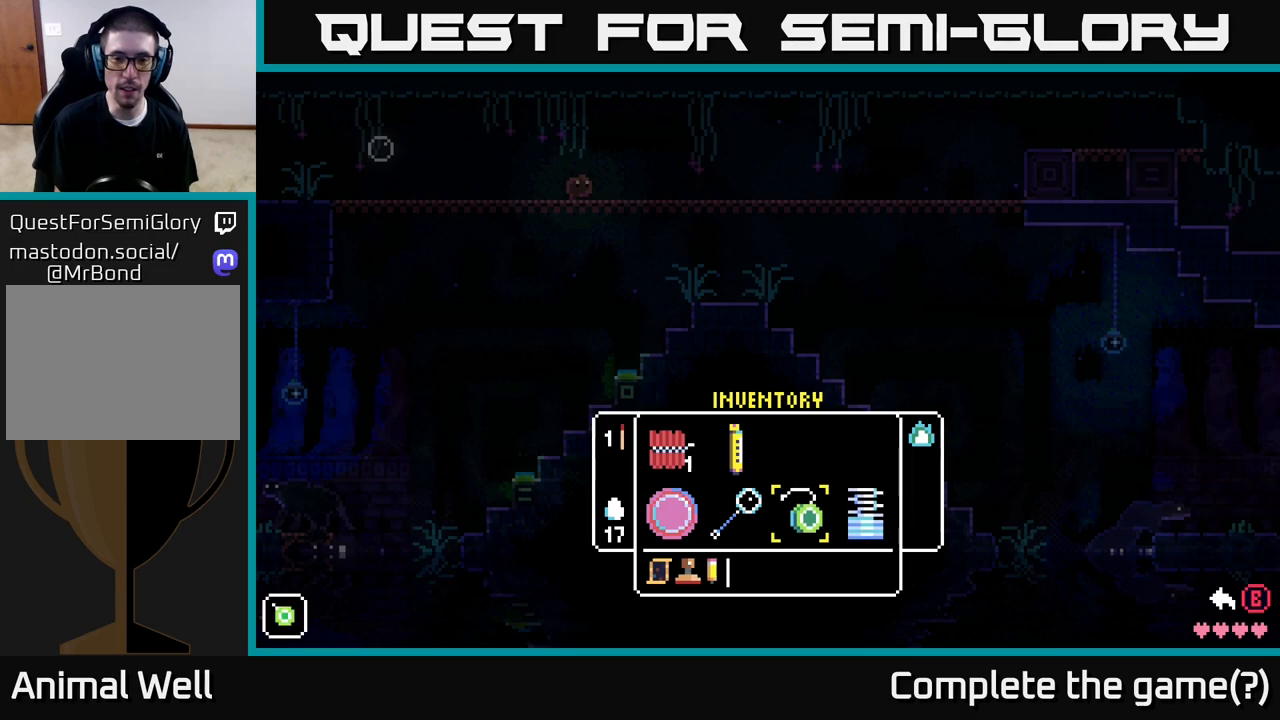
{"buttons": [], "left_stick": "center", "right_stick": "center", "events": [[33, "left_stick", "center"], [217, "Y", "down"], [233, "B", "down"], [250, "B", "up"], [333, "Y", "up"]]}
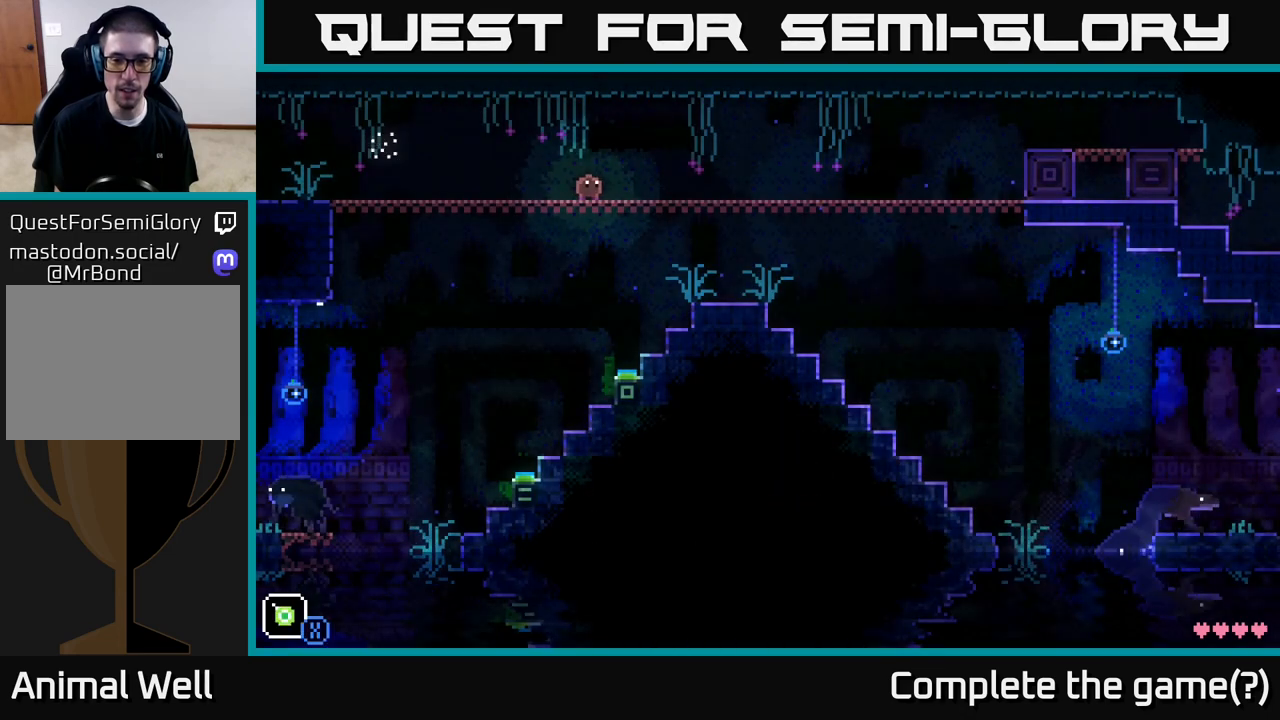
{"buttons": [], "left_stick": "right", "right_stick": "center", "events": [[67, "left_stick", "right"]]}
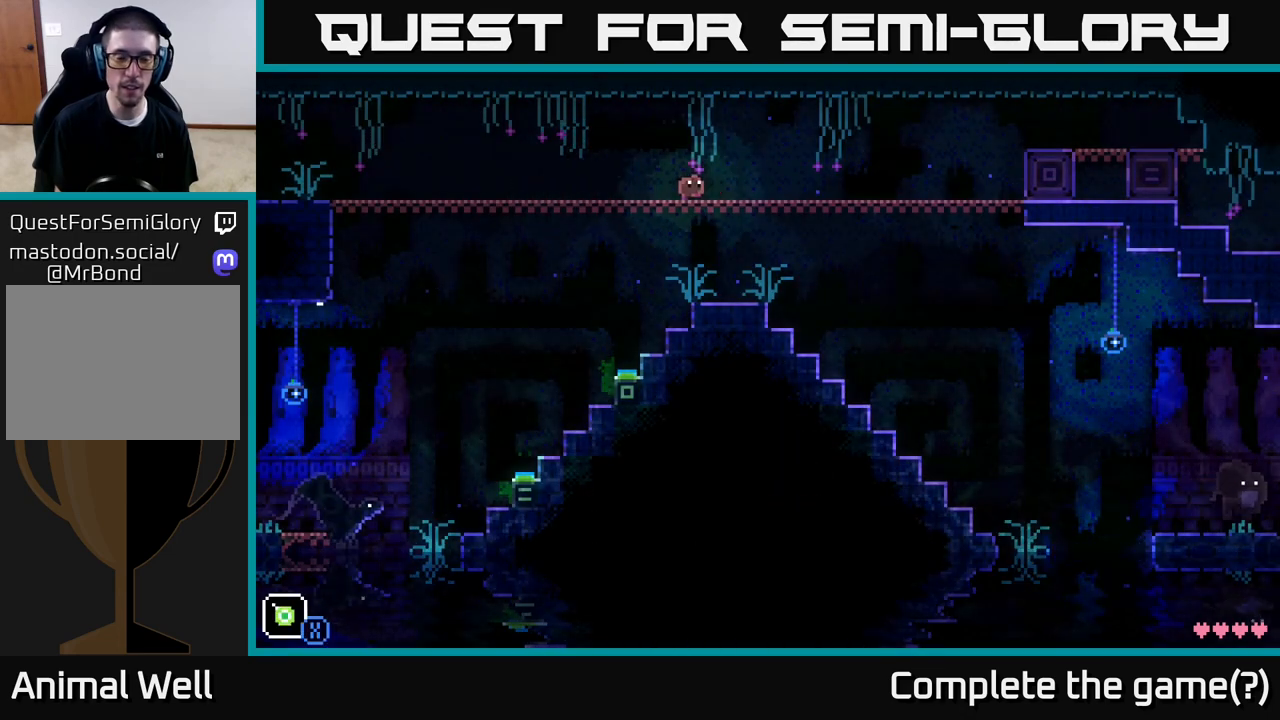
{"buttons": [], "left_stick": "right", "right_stick": "center", "events": []}
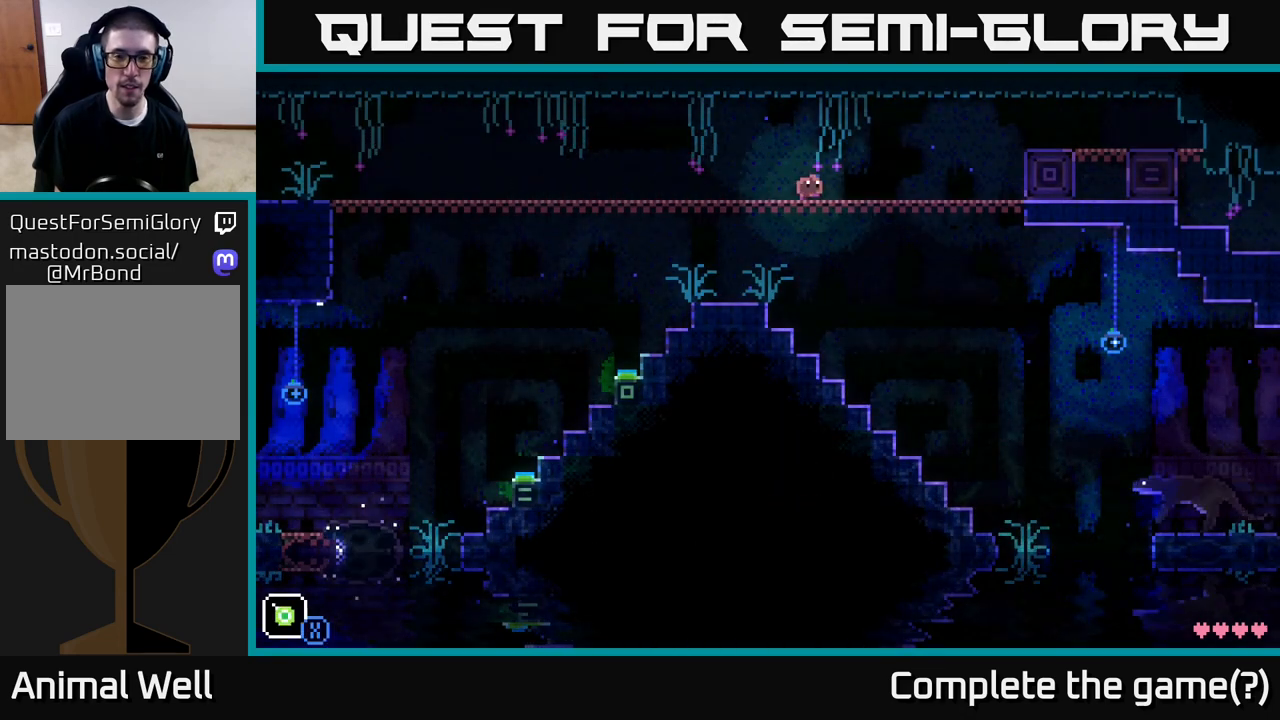
{"buttons": [], "left_stick": "right", "right_stick": "center", "events": []}
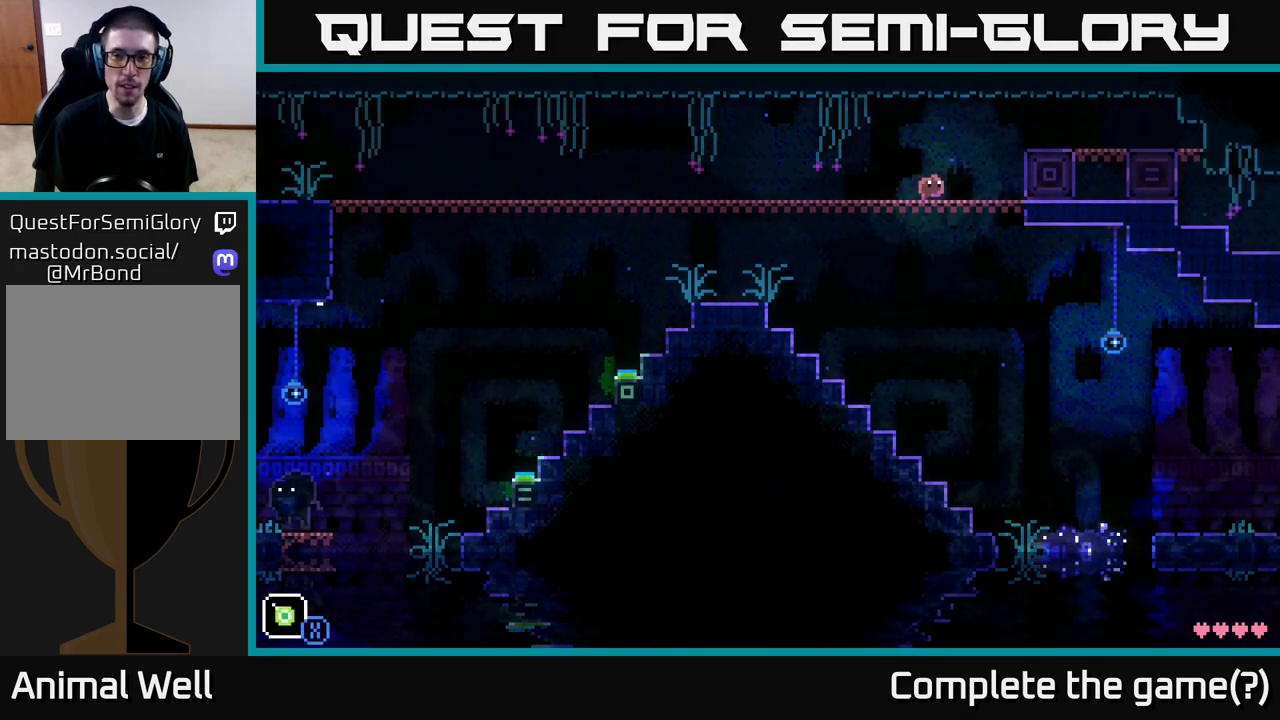
{"buttons": ["X"], "left_stick": "down", "right_stick": "center", "events": [[350, "left_stick", "down"], [433, "X", "down"]]}
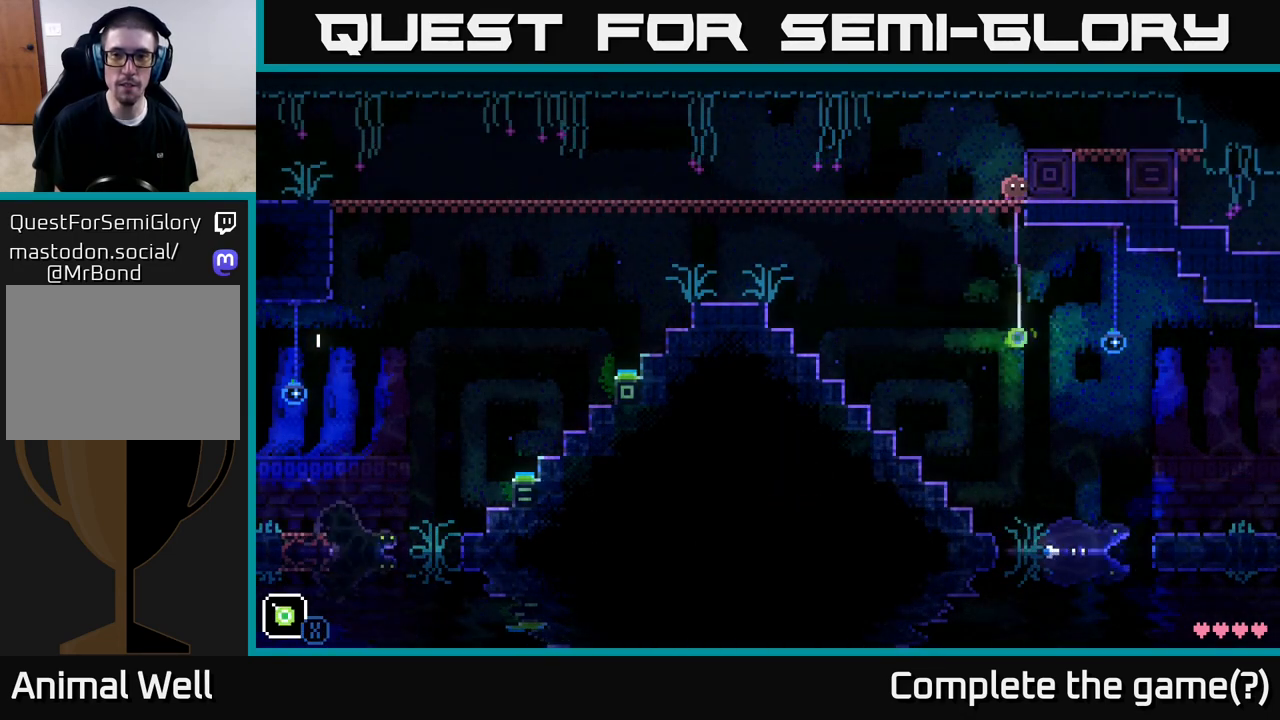
{"buttons": ["X"], "left_stick": "down", "right_stick": "center", "events": []}
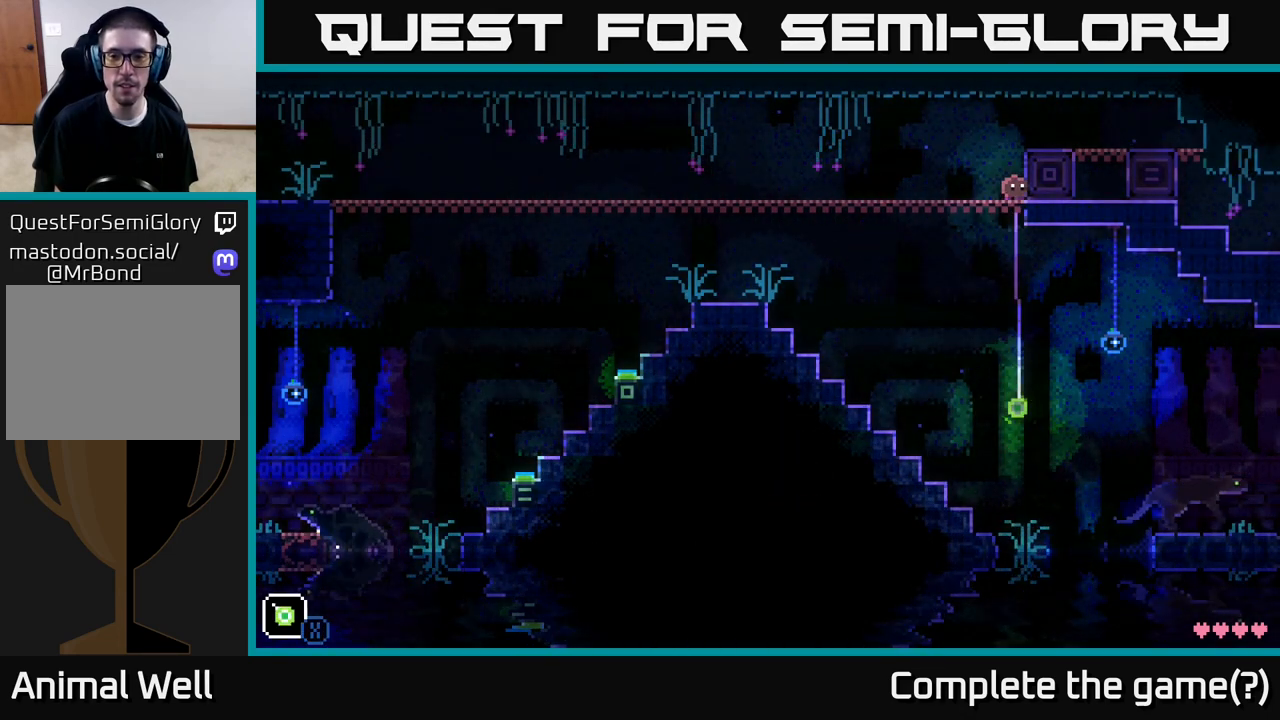
{"buttons": ["X"], "left_stick": "down", "right_stick": "center", "events": []}
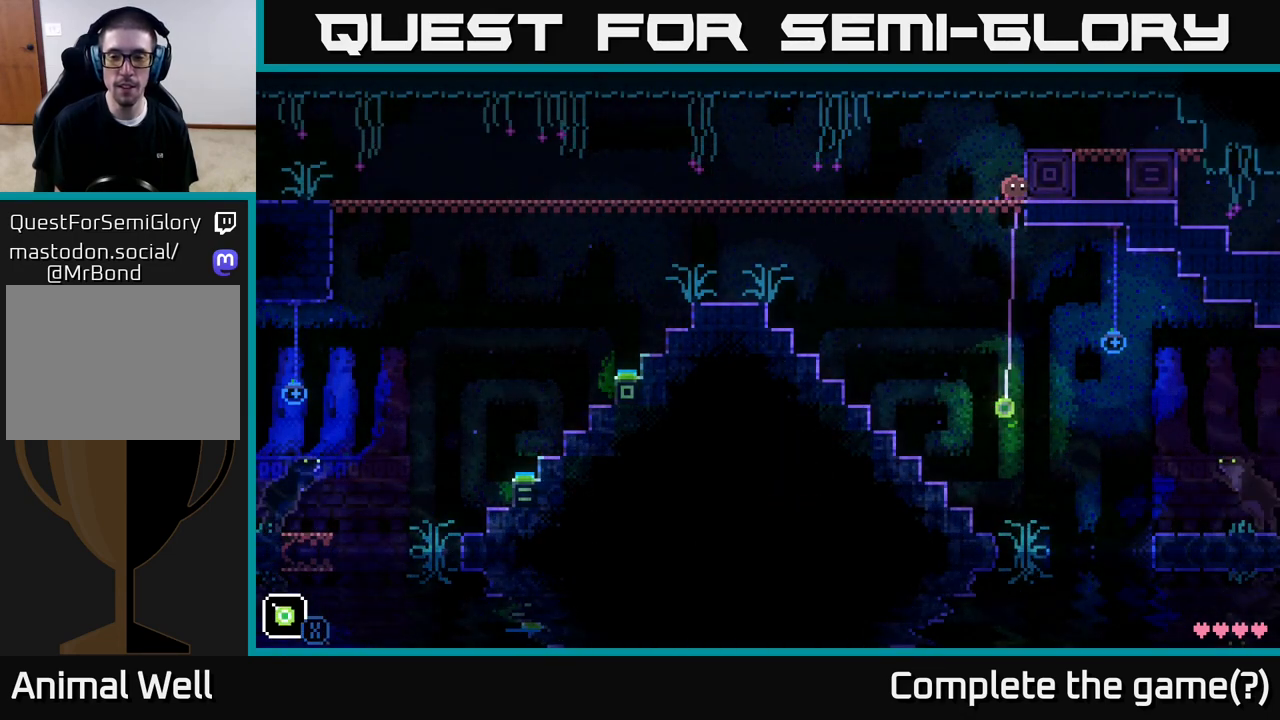
{"buttons": ["X"], "left_stick": "down", "right_stick": "center", "events": []}
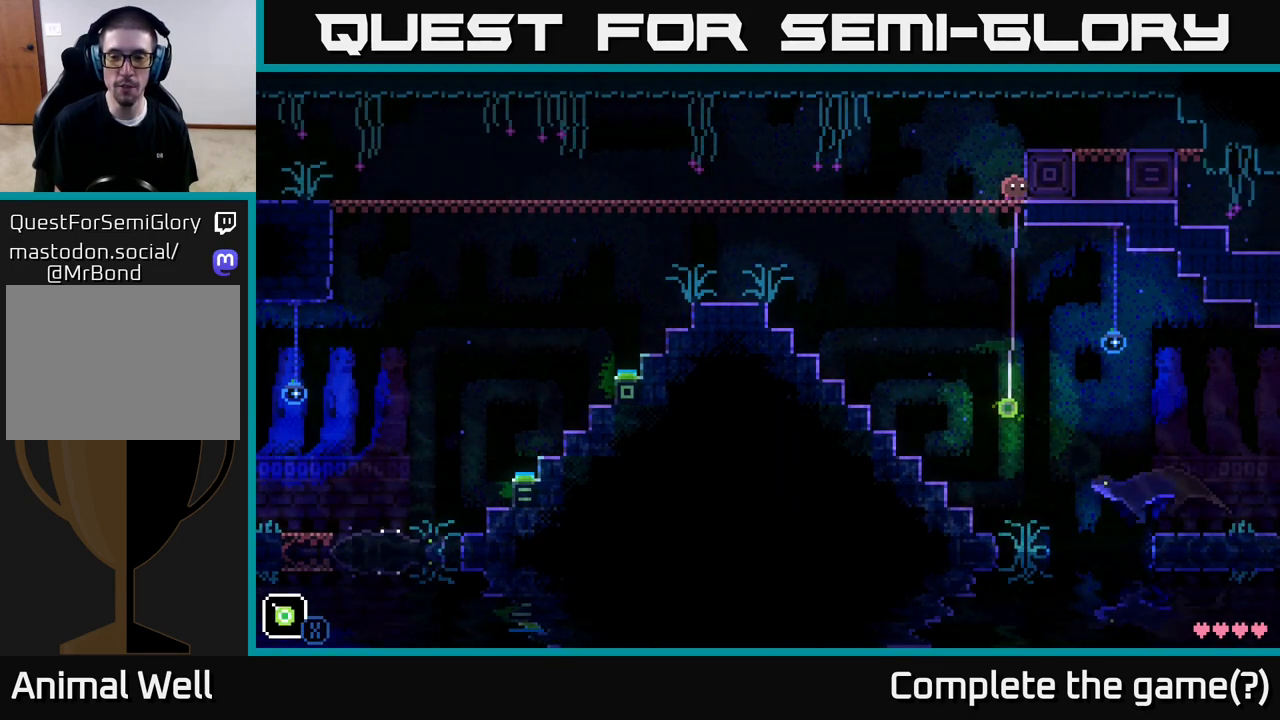
{"buttons": ["X"], "left_stick": "down", "right_stick": "center", "events": []}
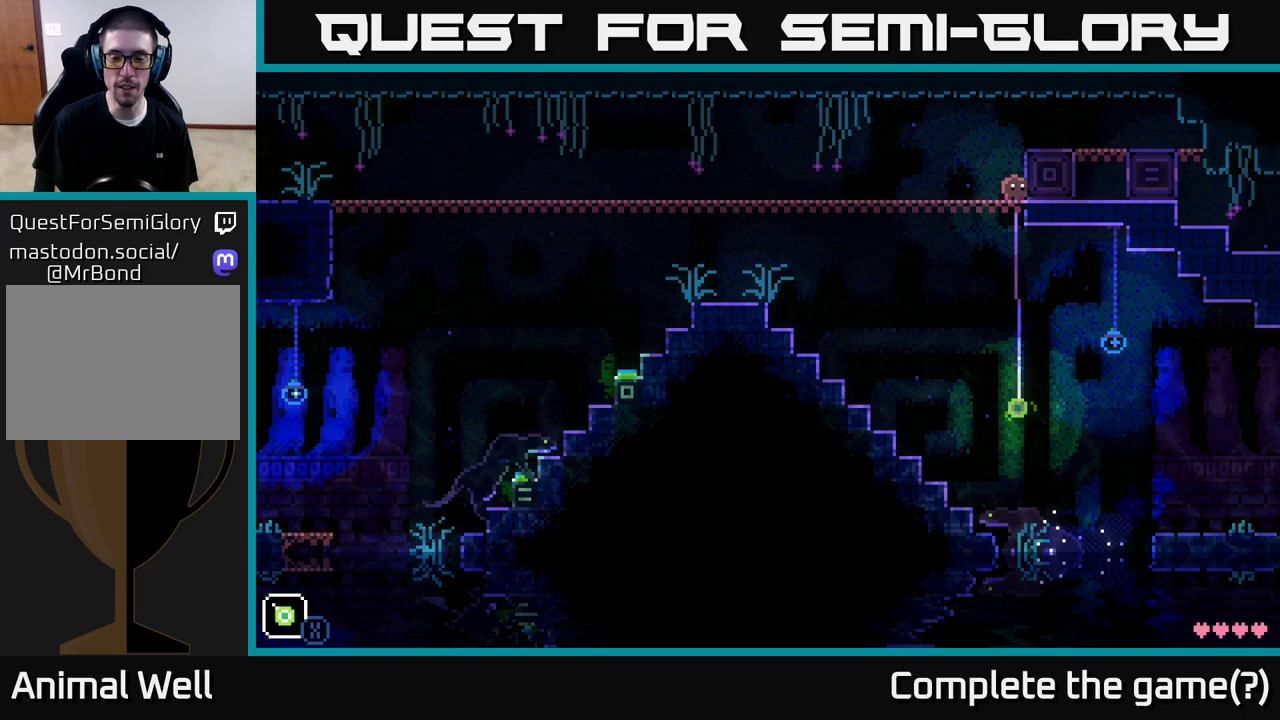
{"buttons": ["X"], "left_stick": "down", "right_stick": "center", "events": []}
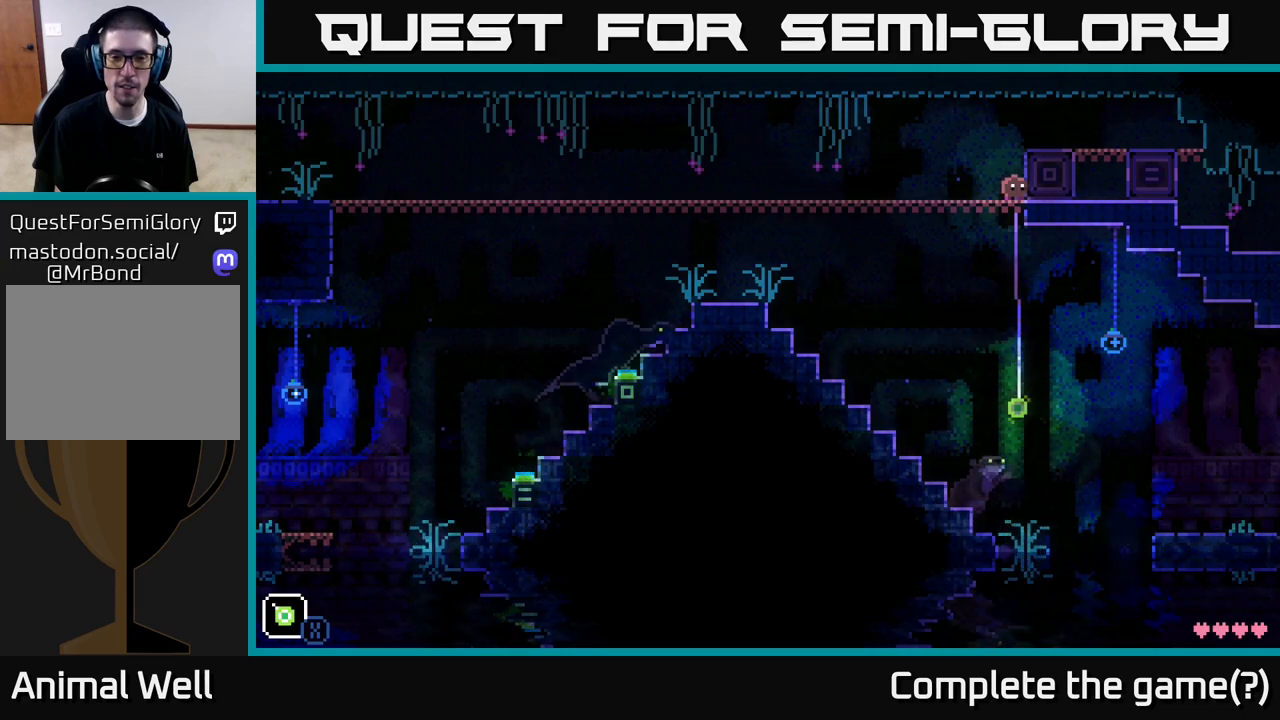
{"buttons": ["X"], "left_stick": "down", "right_stick": "center", "events": []}
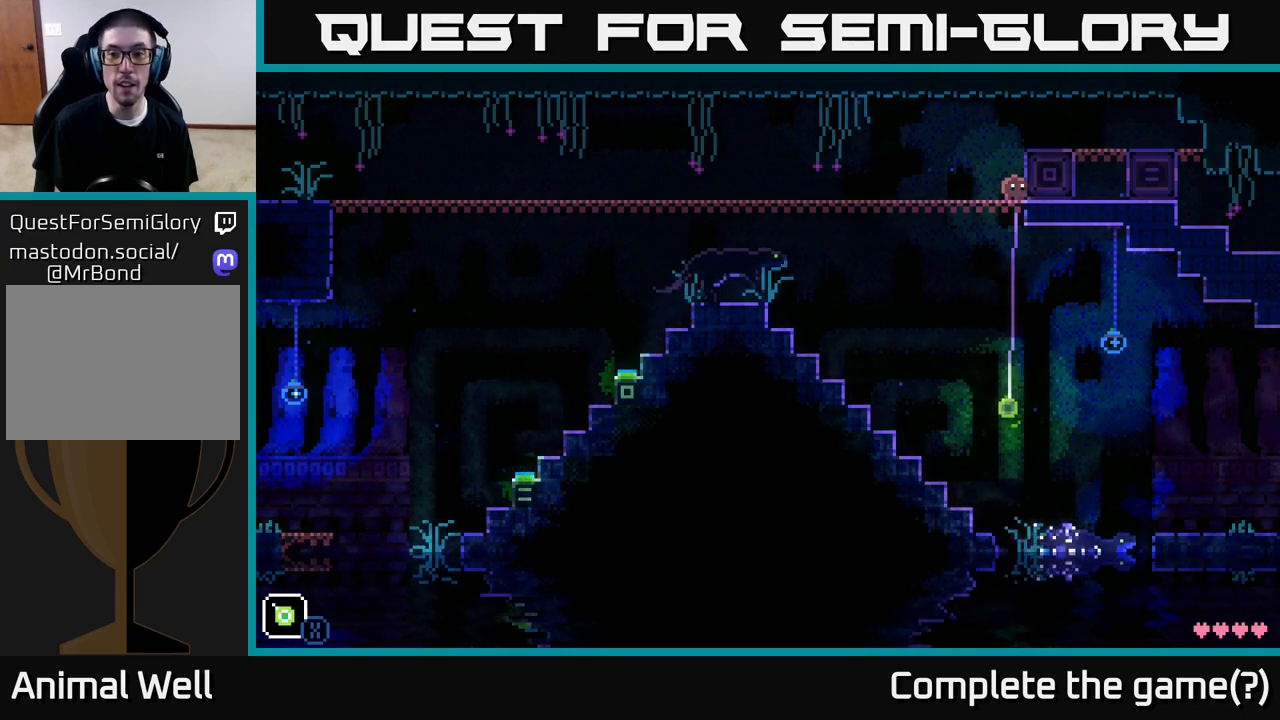
{"buttons": ["X"], "left_stick": "down", "right_stick": "center", "events": []}
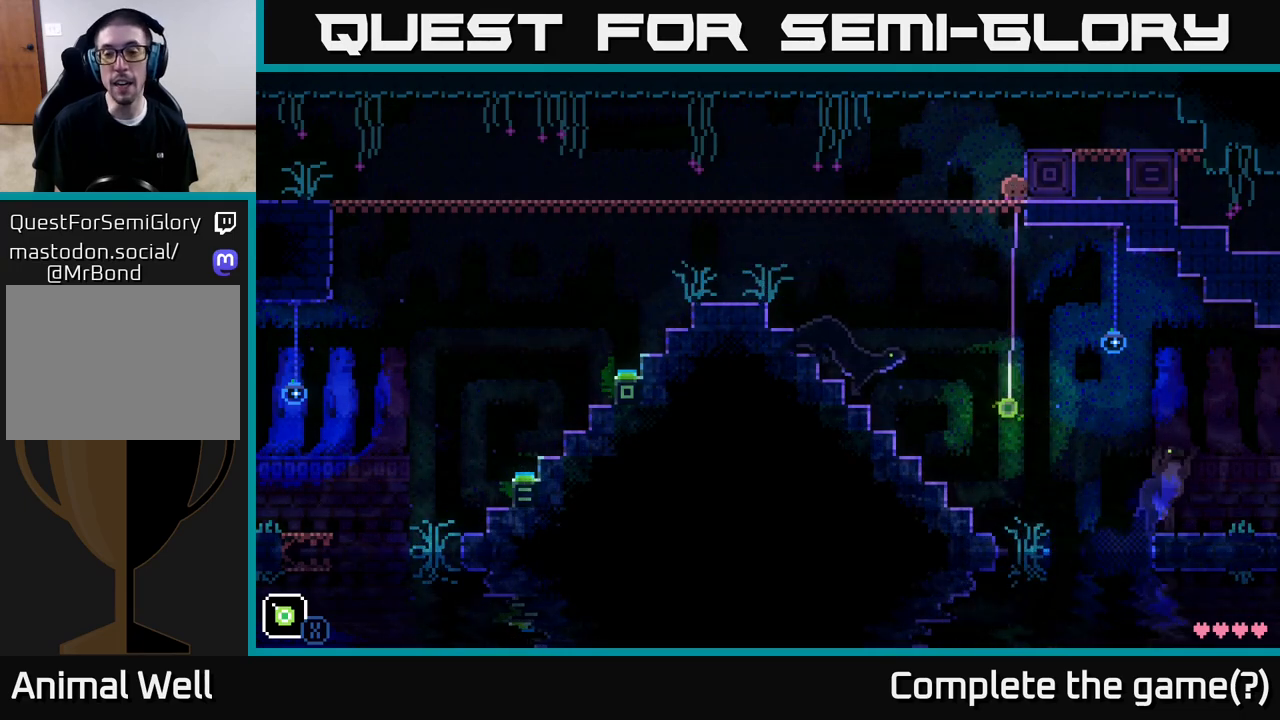
{"buttons": ["X"], "left_stick": "down", "right_stick": "center", "events": []}
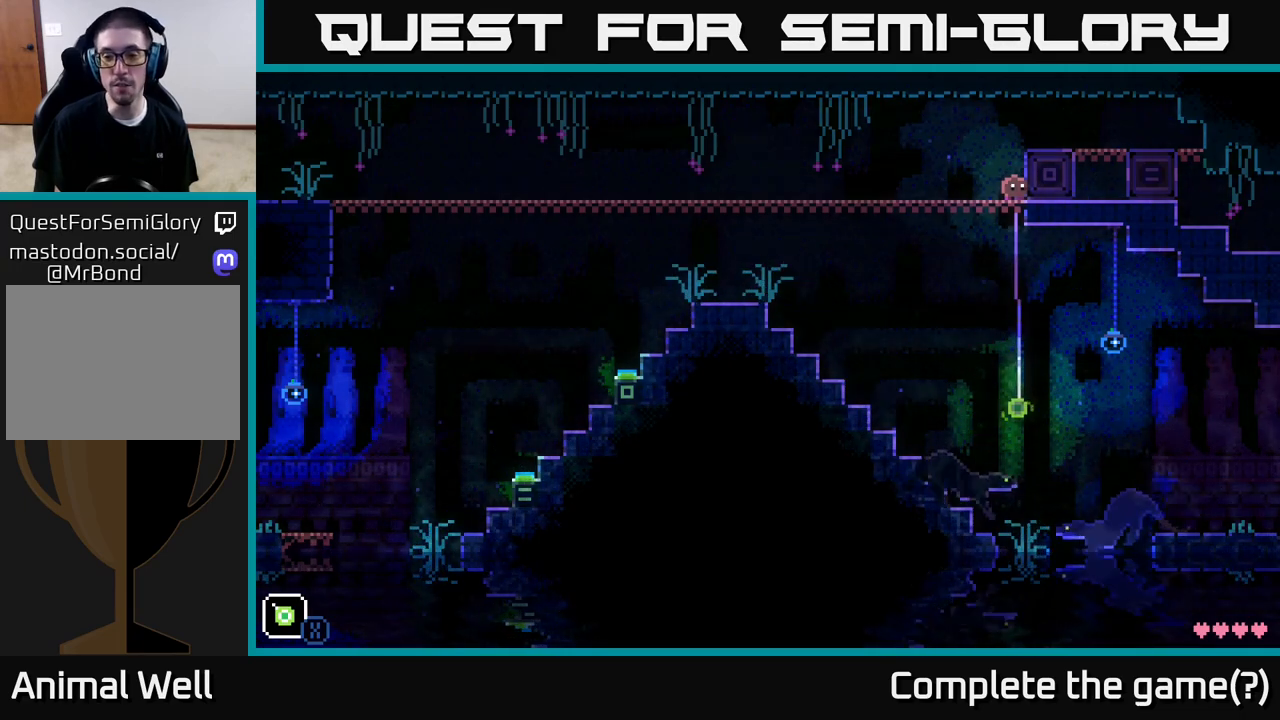
{"buttons": ["X"], "left_stick": "down", "right_stick": "center", "events": []}